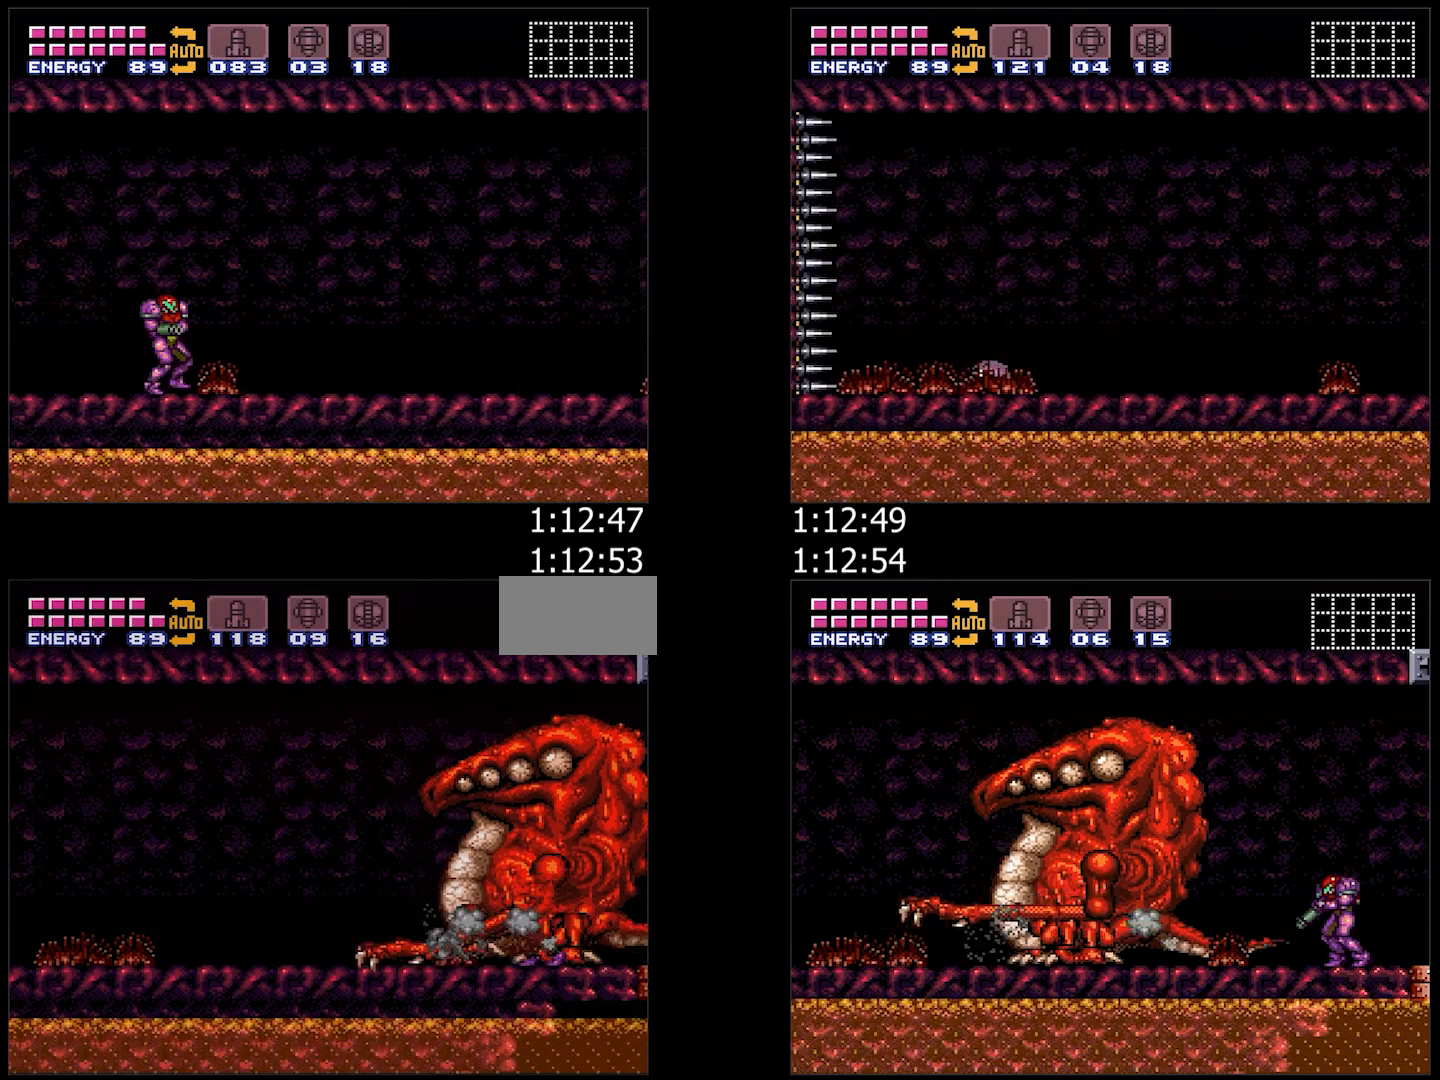
Gameplay with a controller (Nintendo layout); each line is a JSON object with the inputs held at the frame after it. "events" lists button and stick changes between this image and that frame as [ms after this image, input, new state], when the widget could be followed in between. Not read: L3 R3.
{"buttons": ["R1"], "events": [[17, "L1", "down"], [33, "R1", "up"], [117, "L1", "up"], [267, "R1", "down"], [367, "L1", "down"], [367, "R1", "up"], [417, "L1", "up"], [467, "R1", "down"]]}
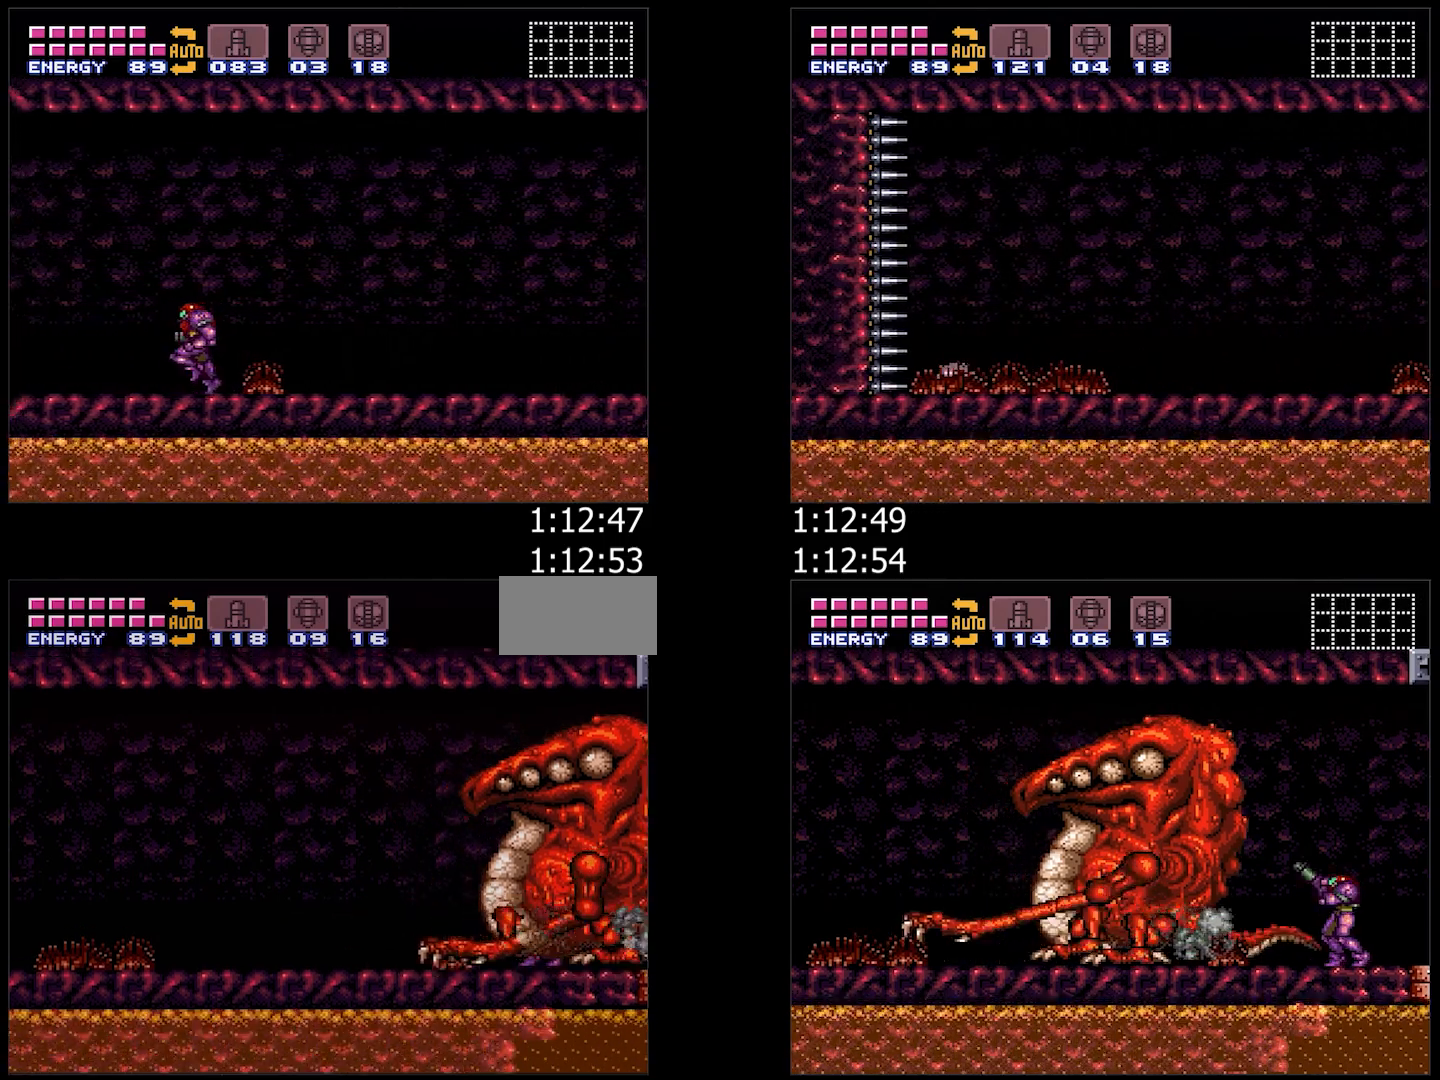
{"buttons": ["R1"], "events": [[33, "L1", "down"], [67, "R1", "up"], [133, "L1", "up"], [300, "R1", "down"], [367, "L1", "down"], [367, "R1", "up"], [417, "L1", "up"], [467, "R1", "down"]]}
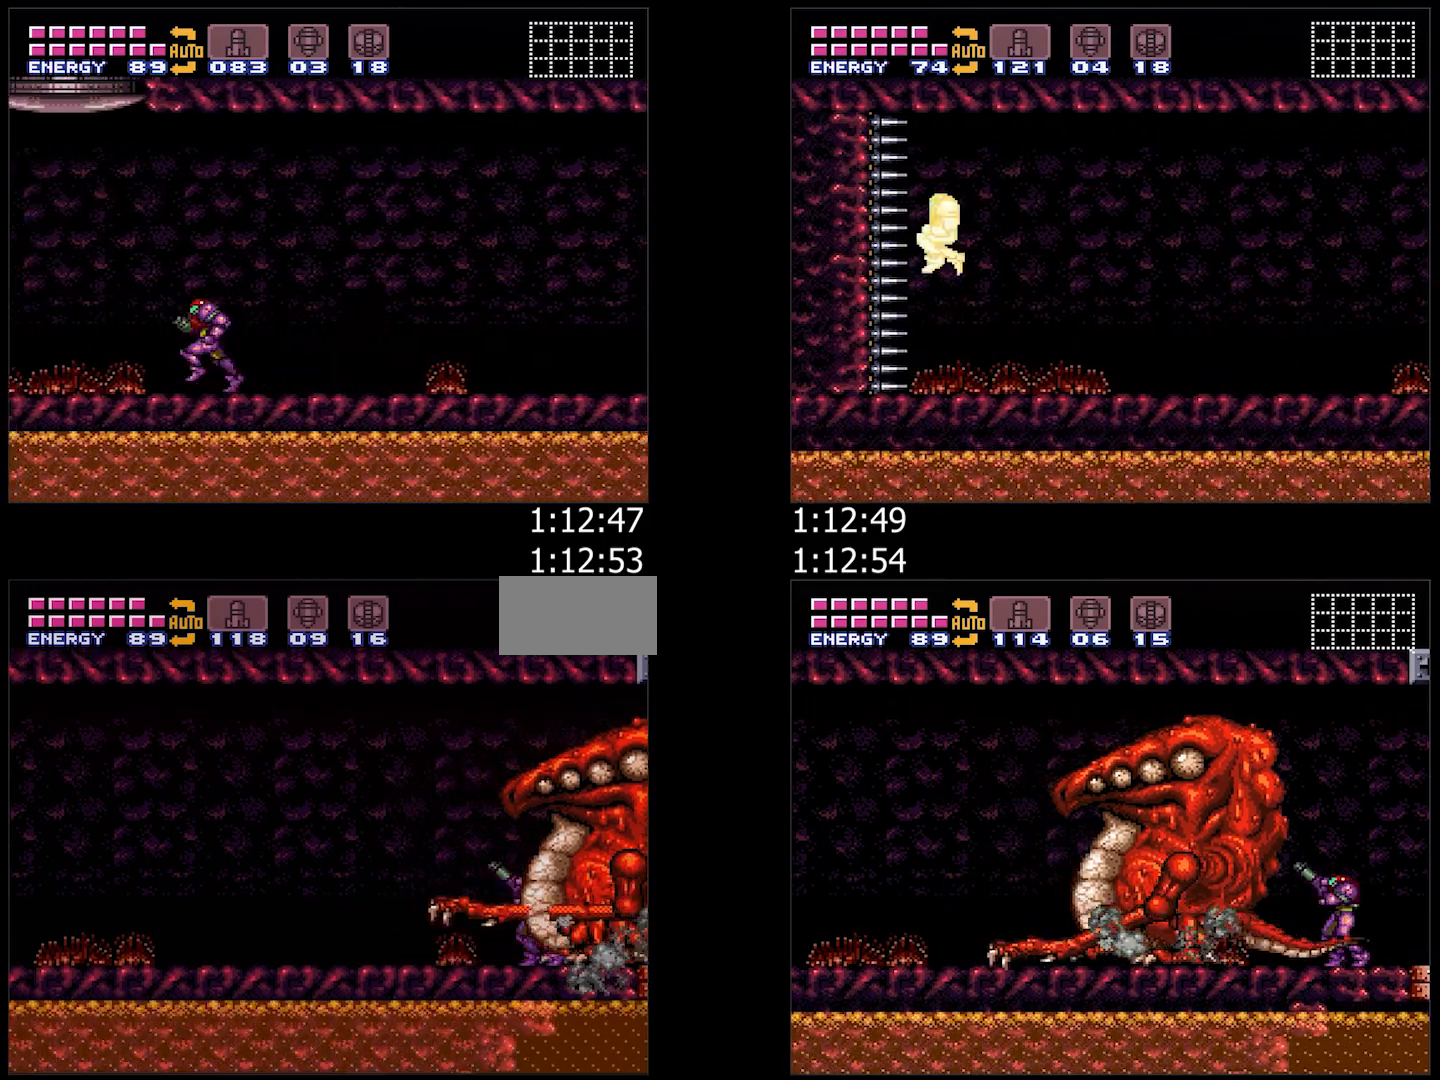
{"buttons": ["R1"], "events": [[50, "L1", "down"], [67, "R1", "up"], [167, "L1", "up"], [267, "R1", "down"], [350, "L1", "down"], [350, "R1", "up"], [417, "L1", "up"], [450, "R1", "down"]]}
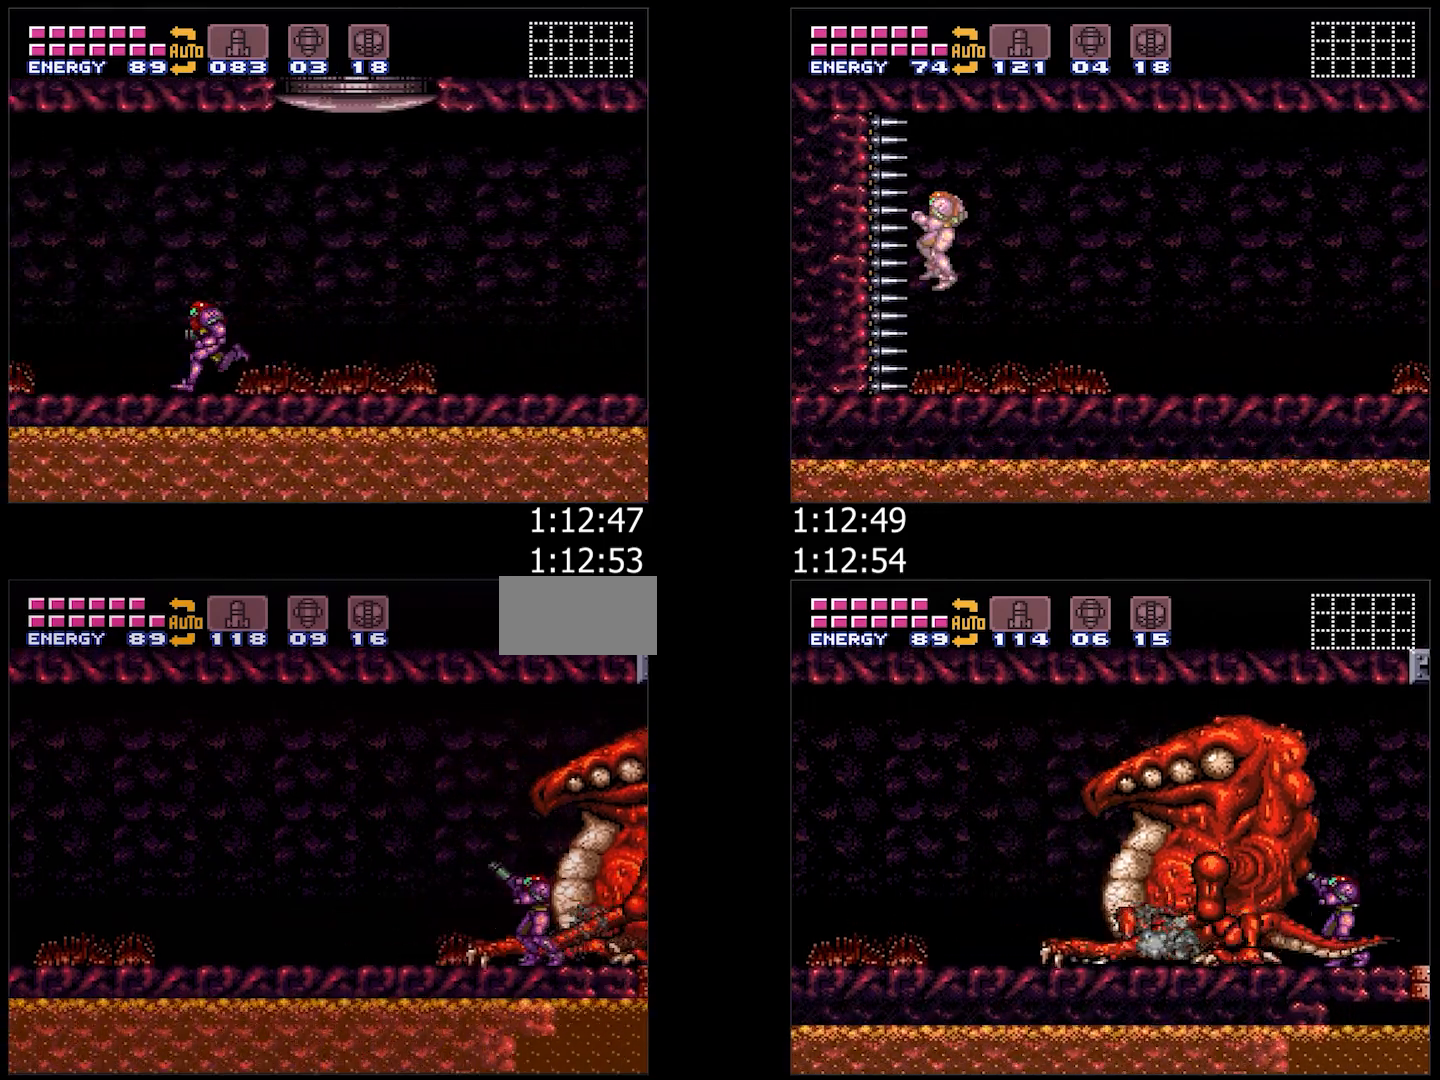
{"buttons": ["A"], "events": [[33, "L1", "down"], [50, "R1", "up"], [117, "L1", "up"], [333, "A", "down"]]}
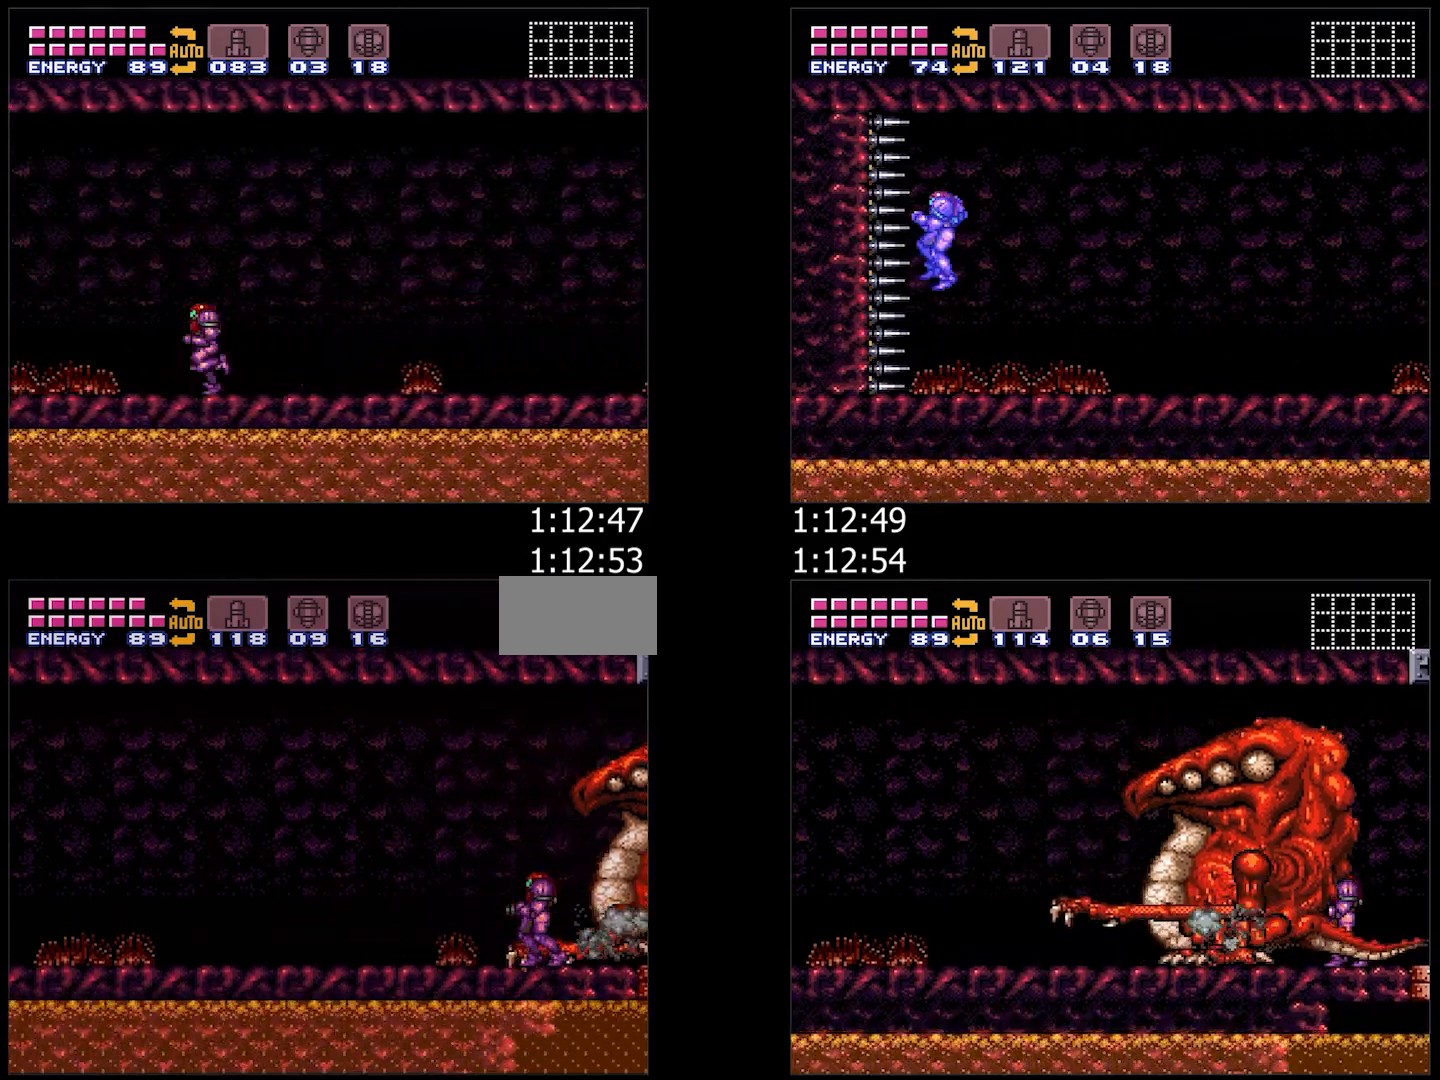
{"buttons": ["A"], "events": []}
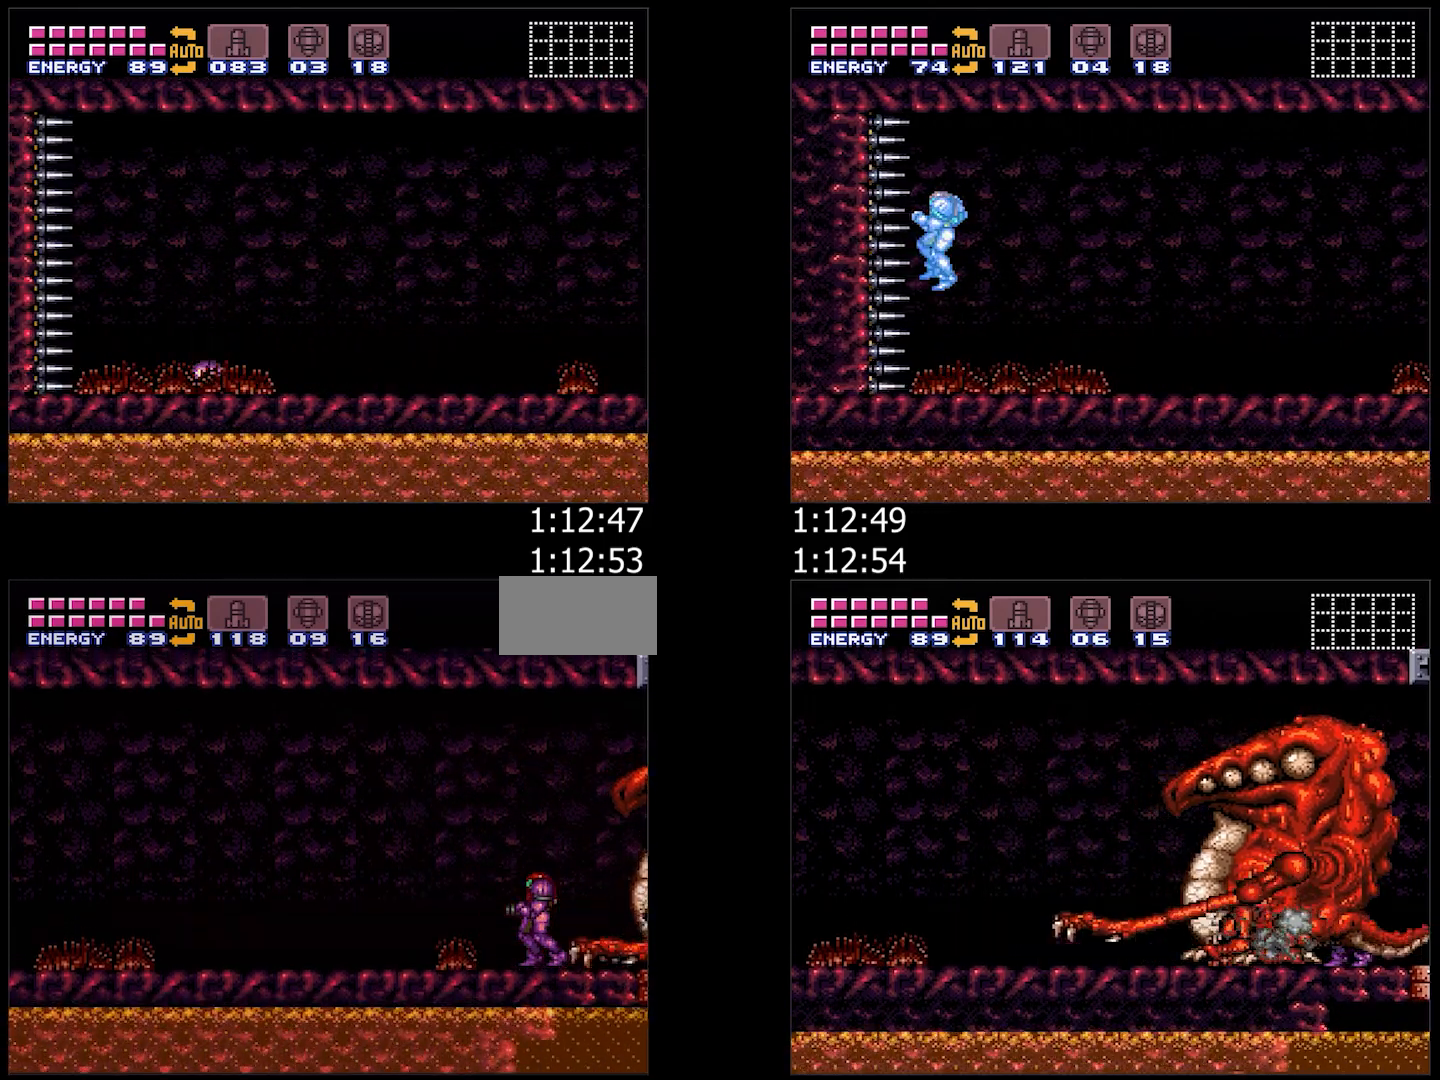
{"buttons": ["A", "DPAD_LEFT"], "events": [[417, "DPAD_LEFT", "down"]]}
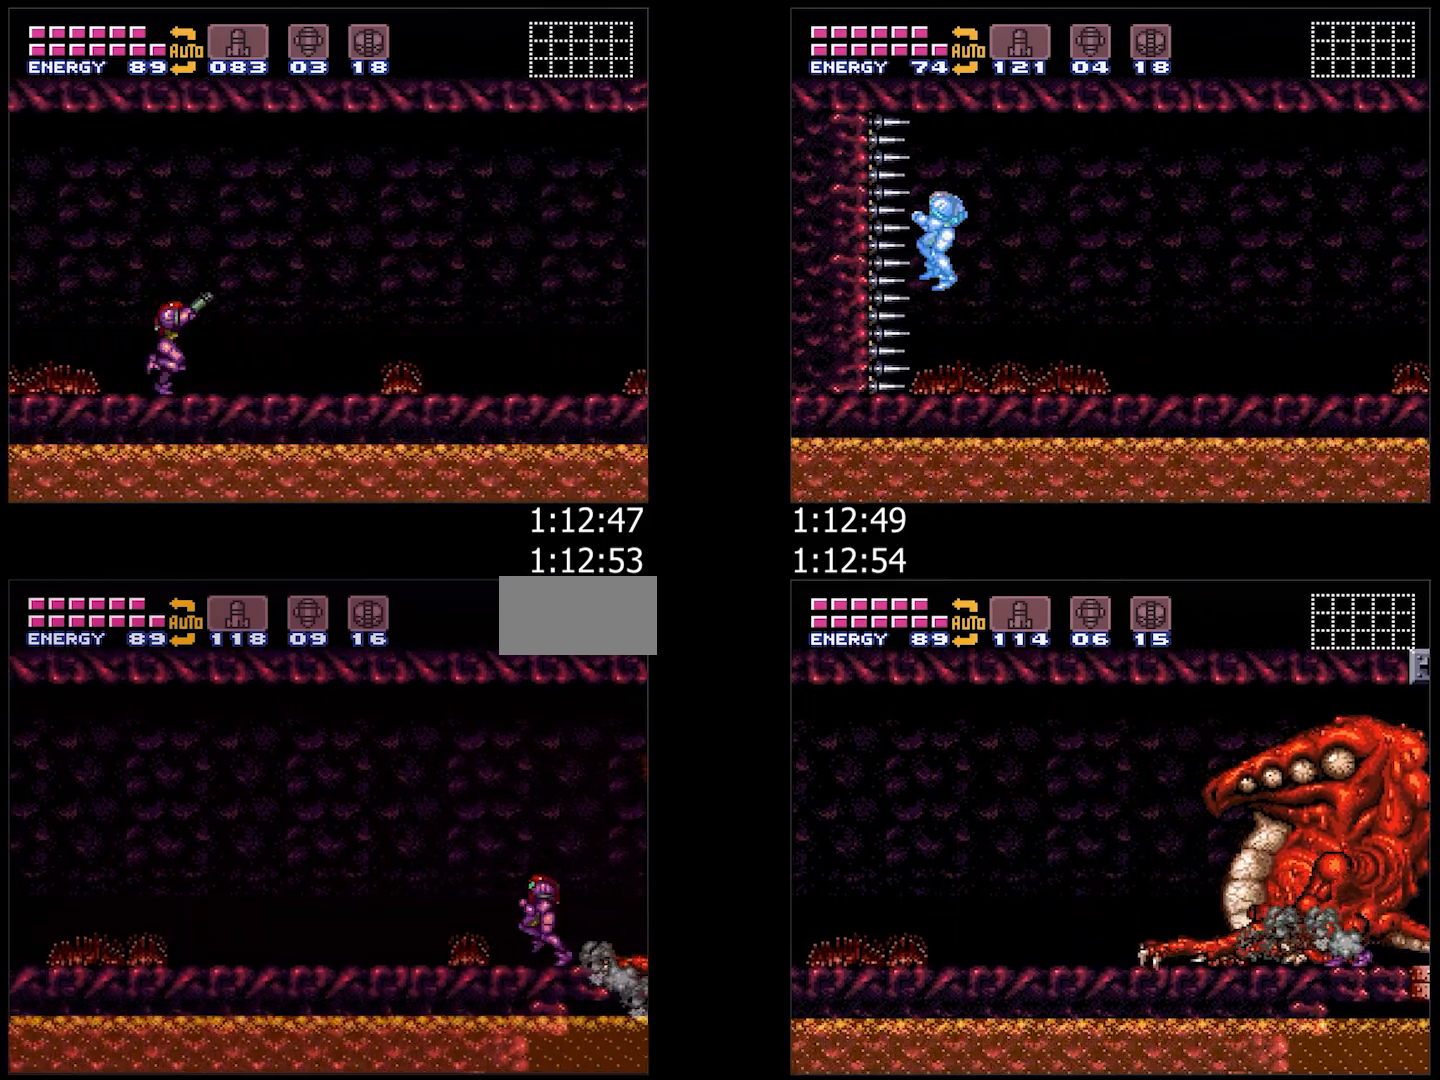
{"buttons": ["A", "DPAD_LEFT"], "events": []}
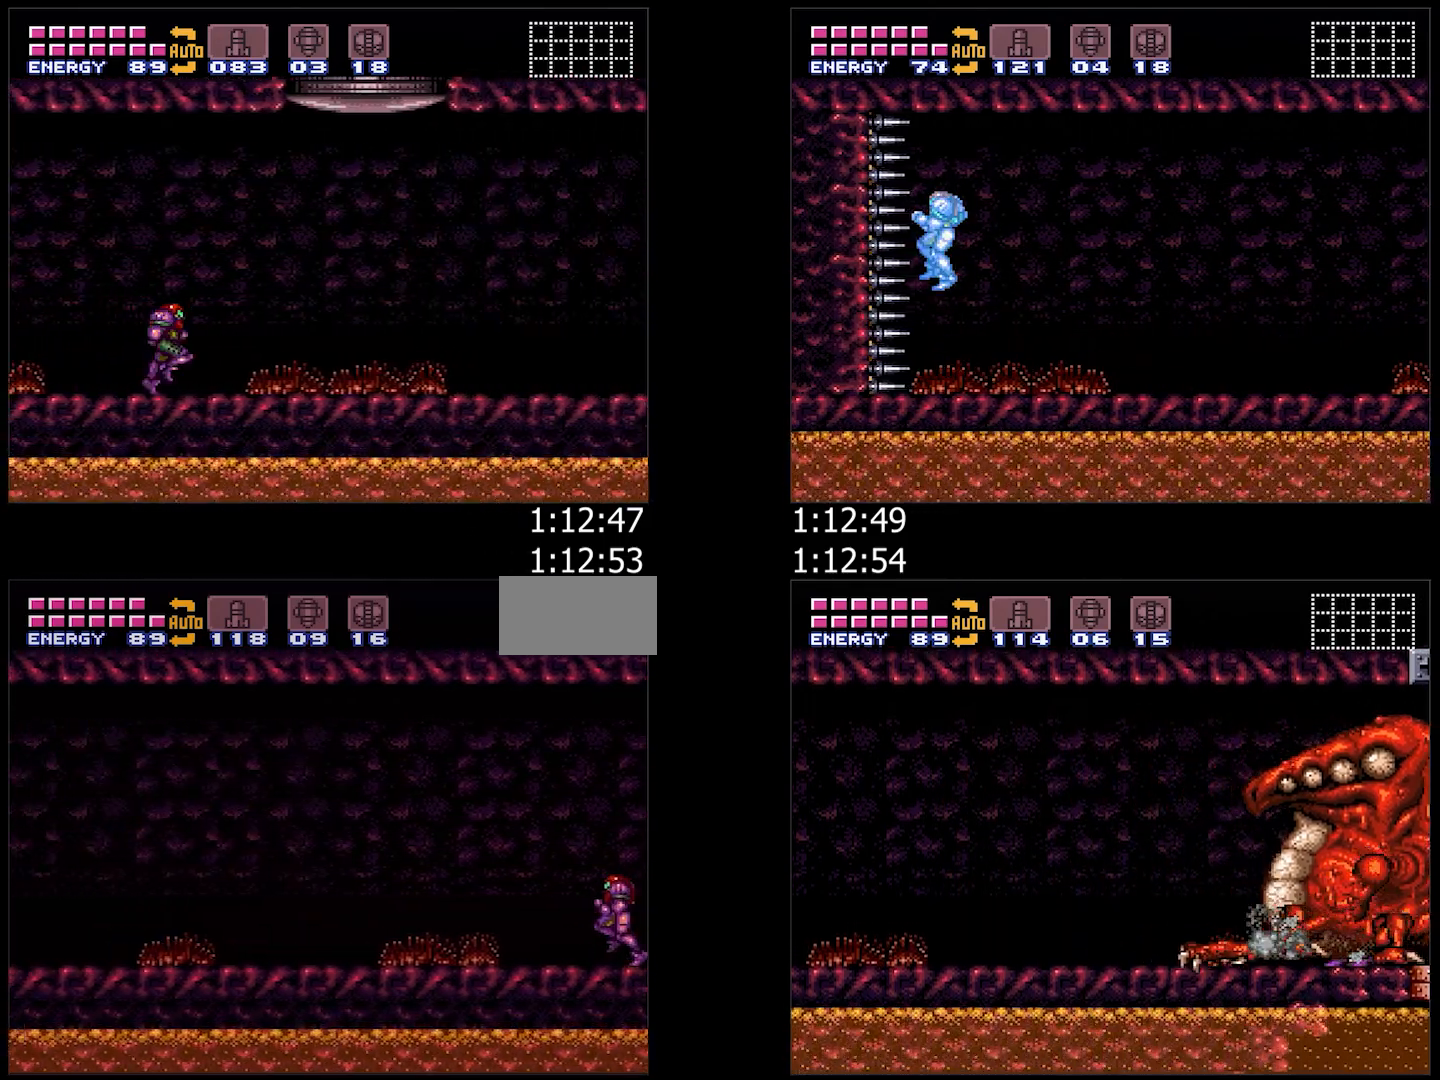
{"buttons": ["A", "DPAD_RIGHT"], "events": [[50, "DPAD_LEFT", "up"], [117, "DPAD_RIGHT", "down"]]}
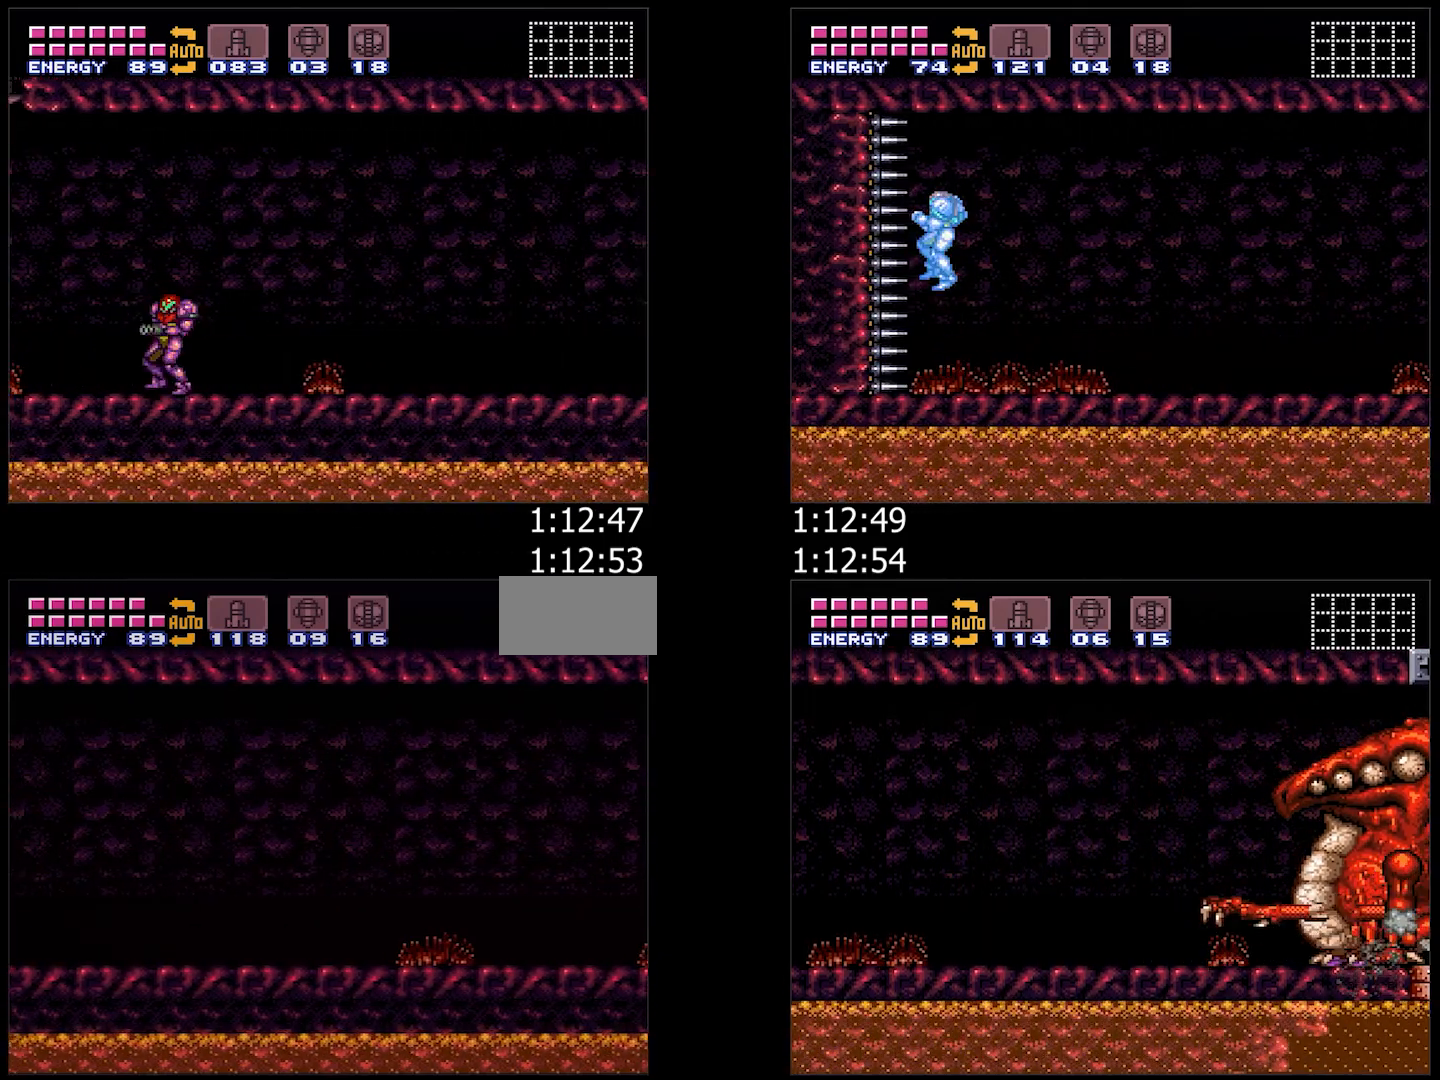
{"buttons": [], "events": [[450, "DPAD_RIGHT", "up"], [467, "A", "up"]]}
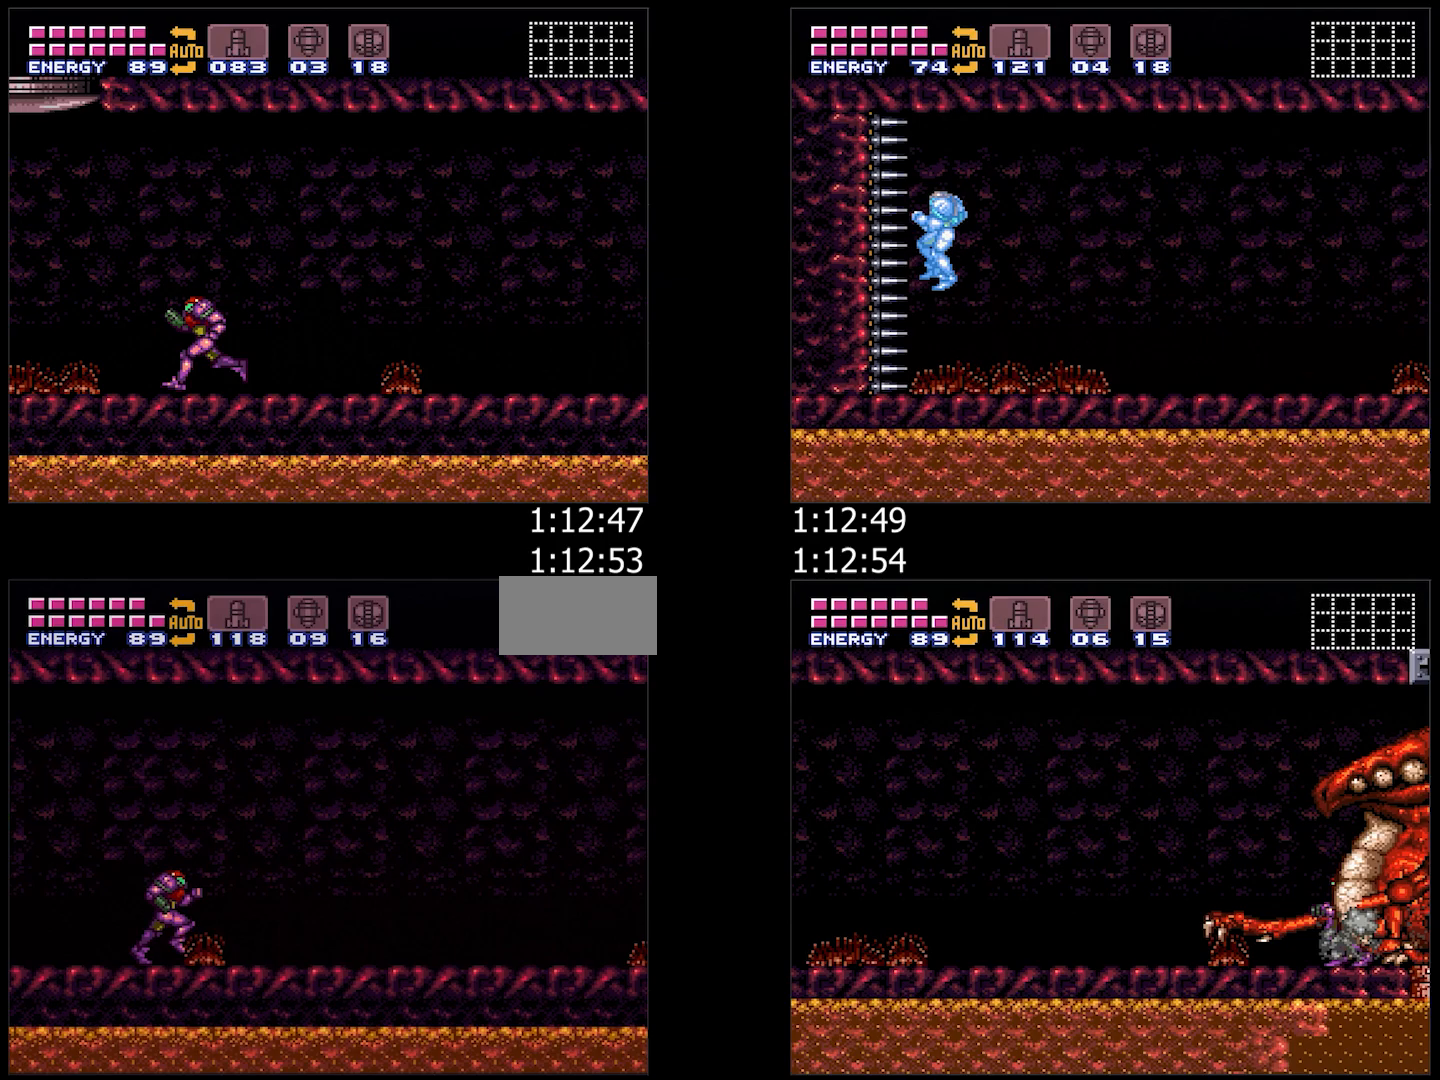
{"buttons": ["DPAD_LEFT"], "events": [[33, "DPAD_LEFT", "down"], [133, "DPAD_LEFT", "up"], [250, "DPAD_LEFT", "down"], [383, "DPAD_LEFT", "up"], [467, "DPAD_LEFT", "down"]]}
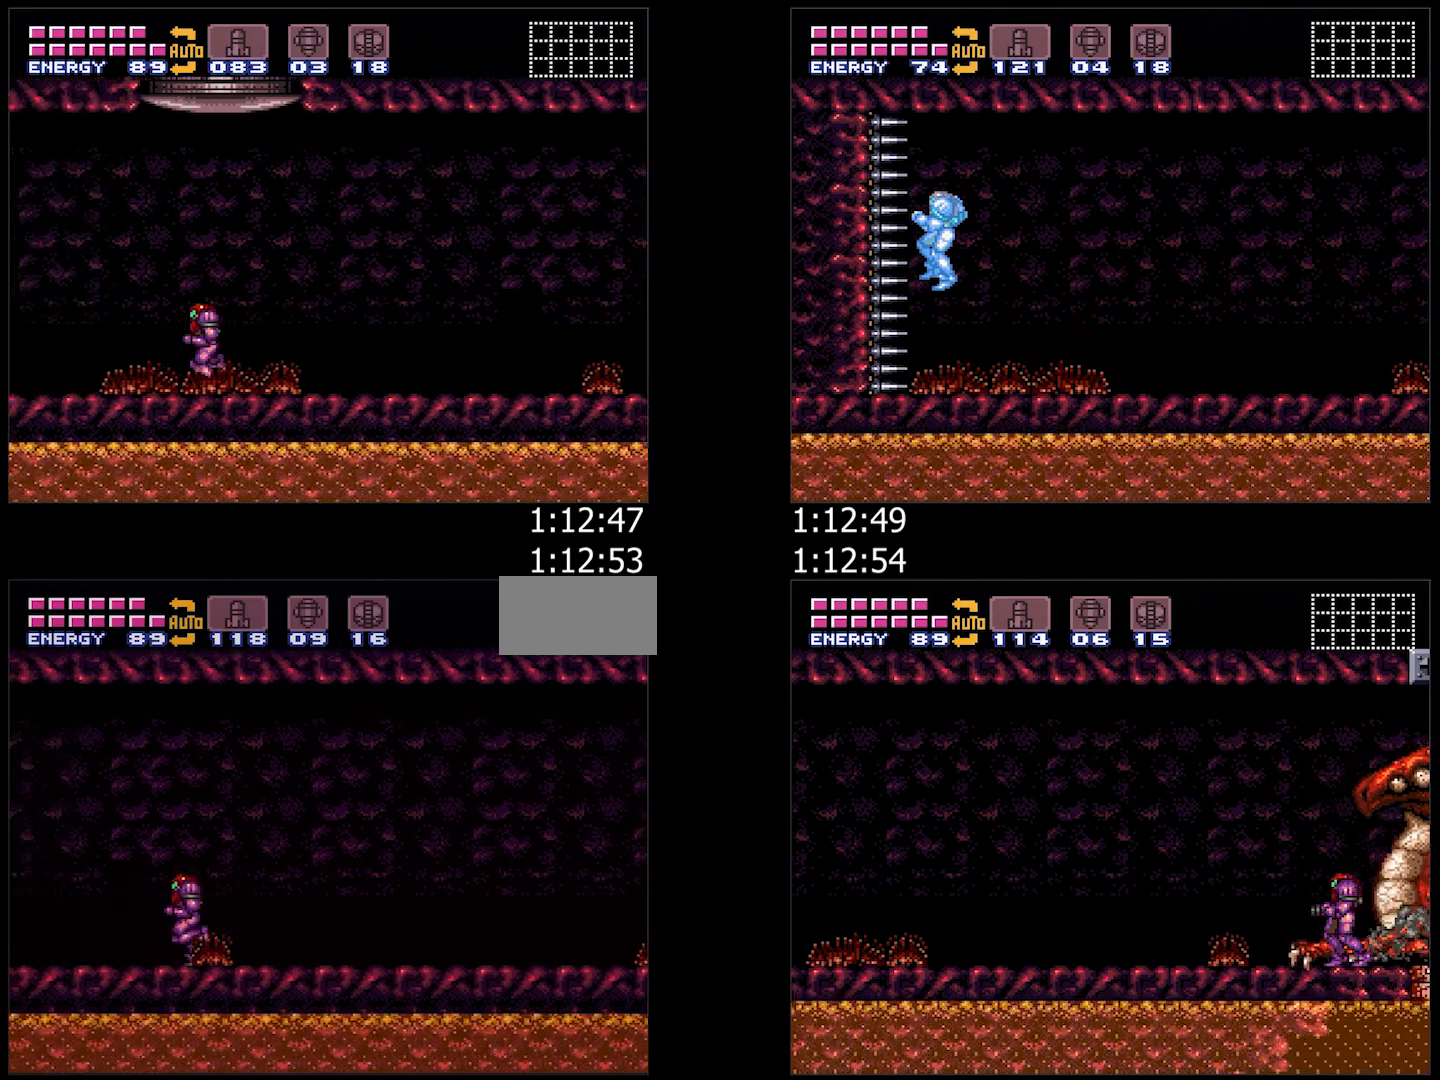
{"buttons": ["A", "DPAD_LEFT"], "events": [[17, "DPAD_LEFT", "up"], [50, "DPAD_LEFT", "down"], [150, "A", "down"], [300, "A", "up"], [500, "A", "down"]]}
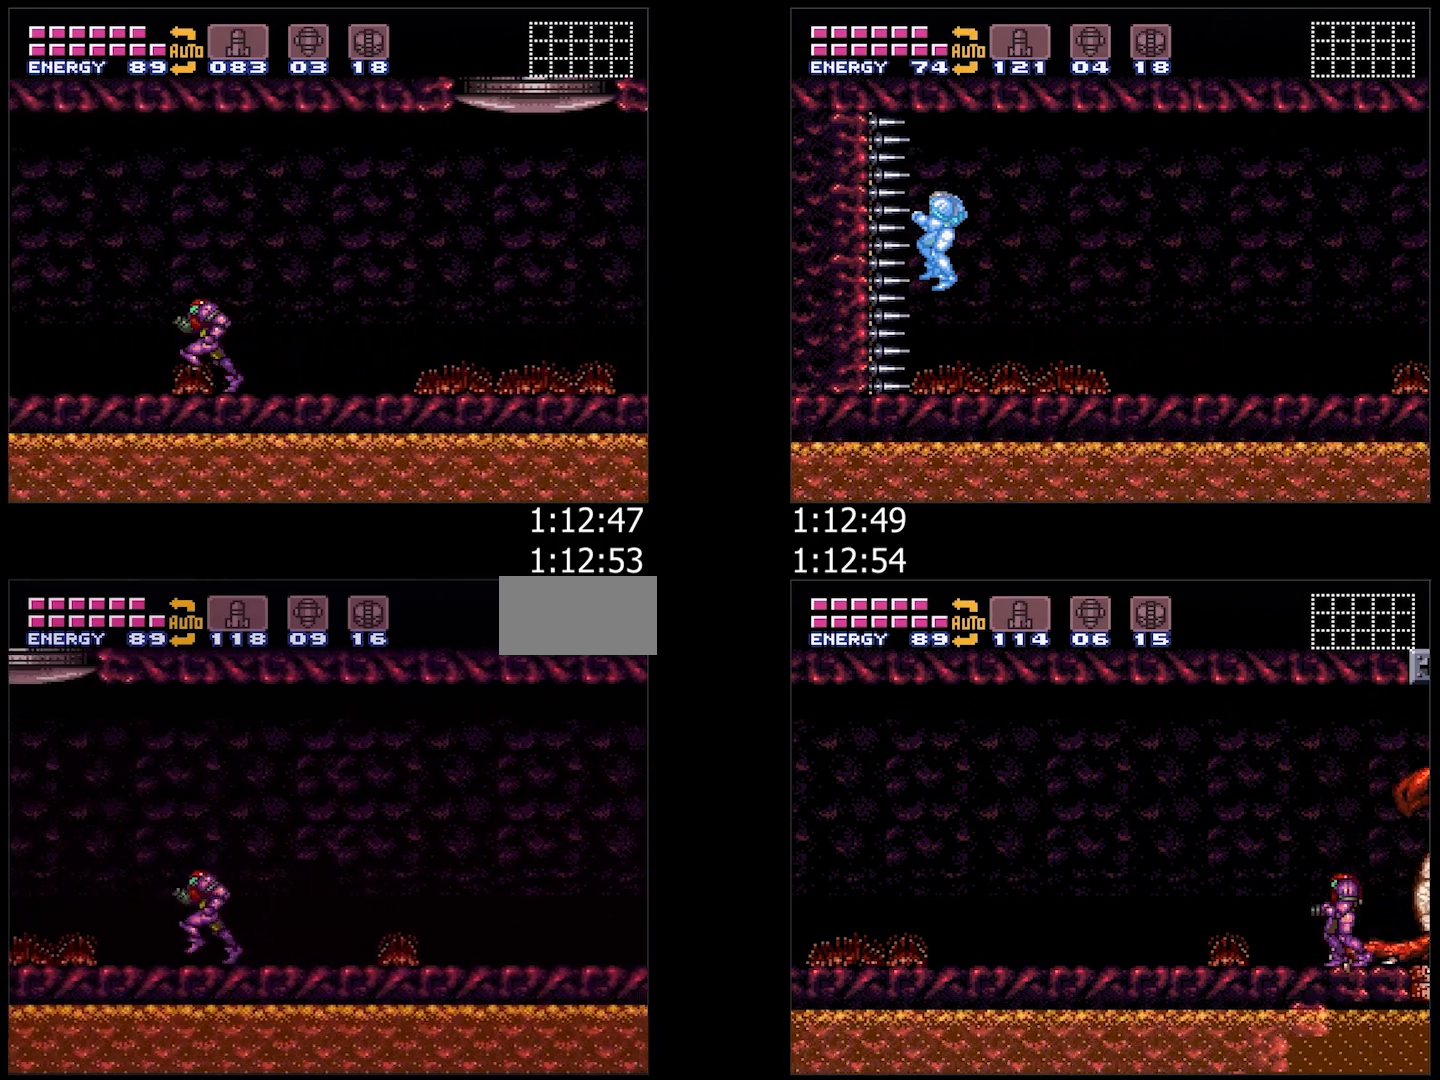
{"buttons": ["A", "DPAD_LEFT"], "events": [[217, "A", "up"], [367, "A", "down"]]}
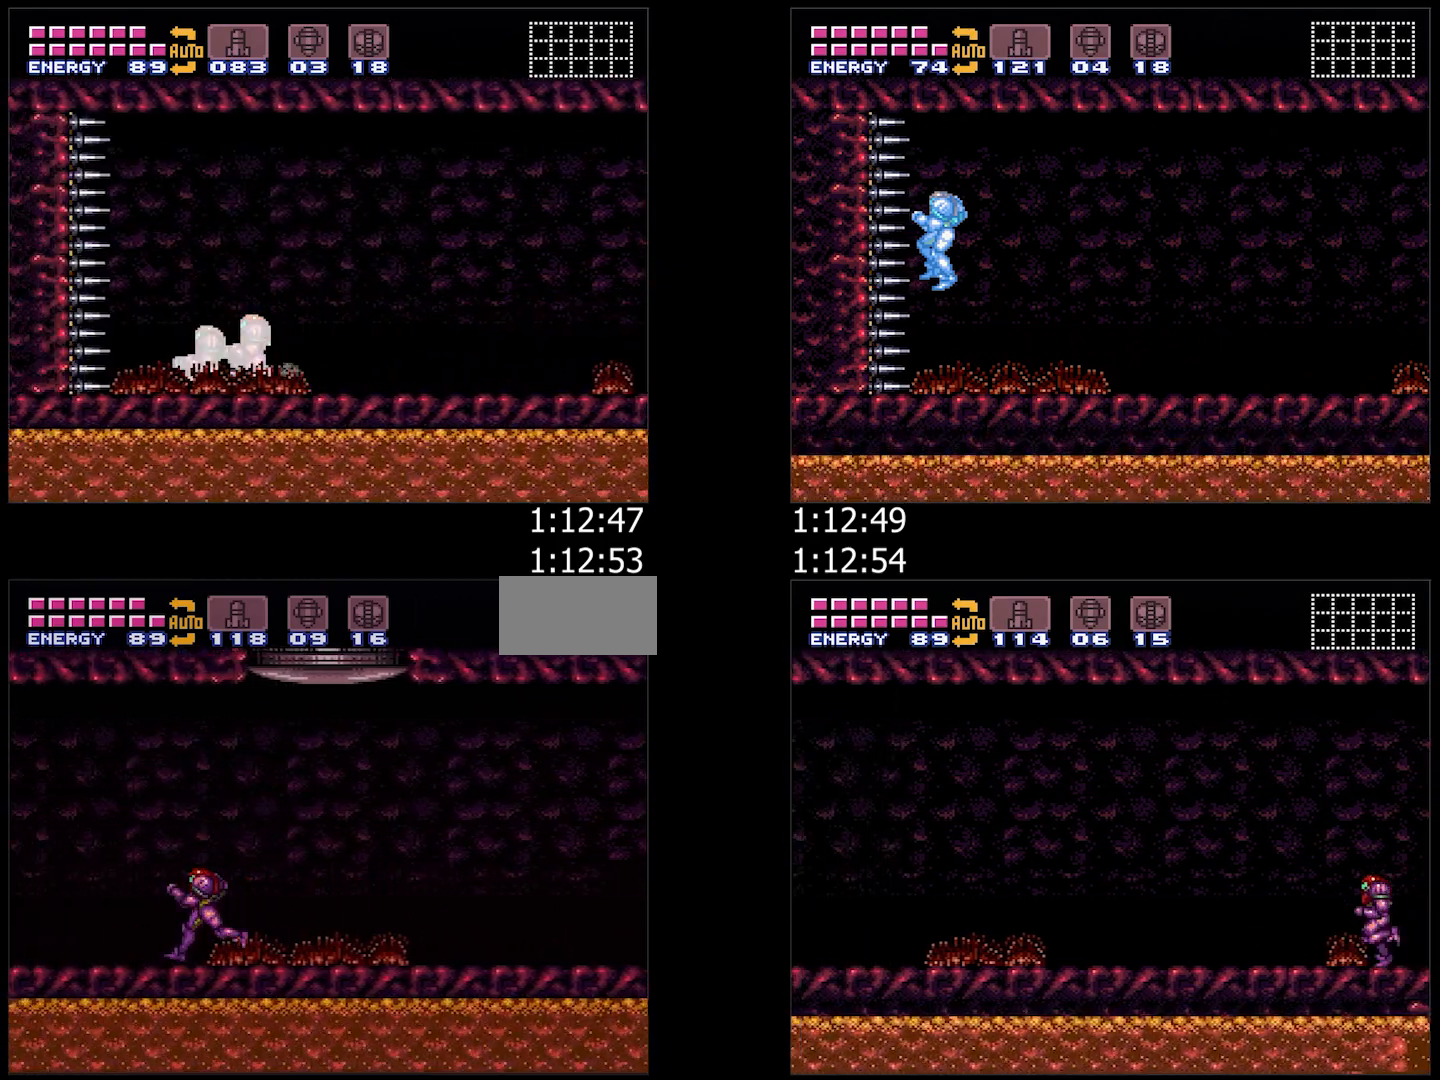
{"buttons": ["A", "DPAD_LEFT"], "events": []}
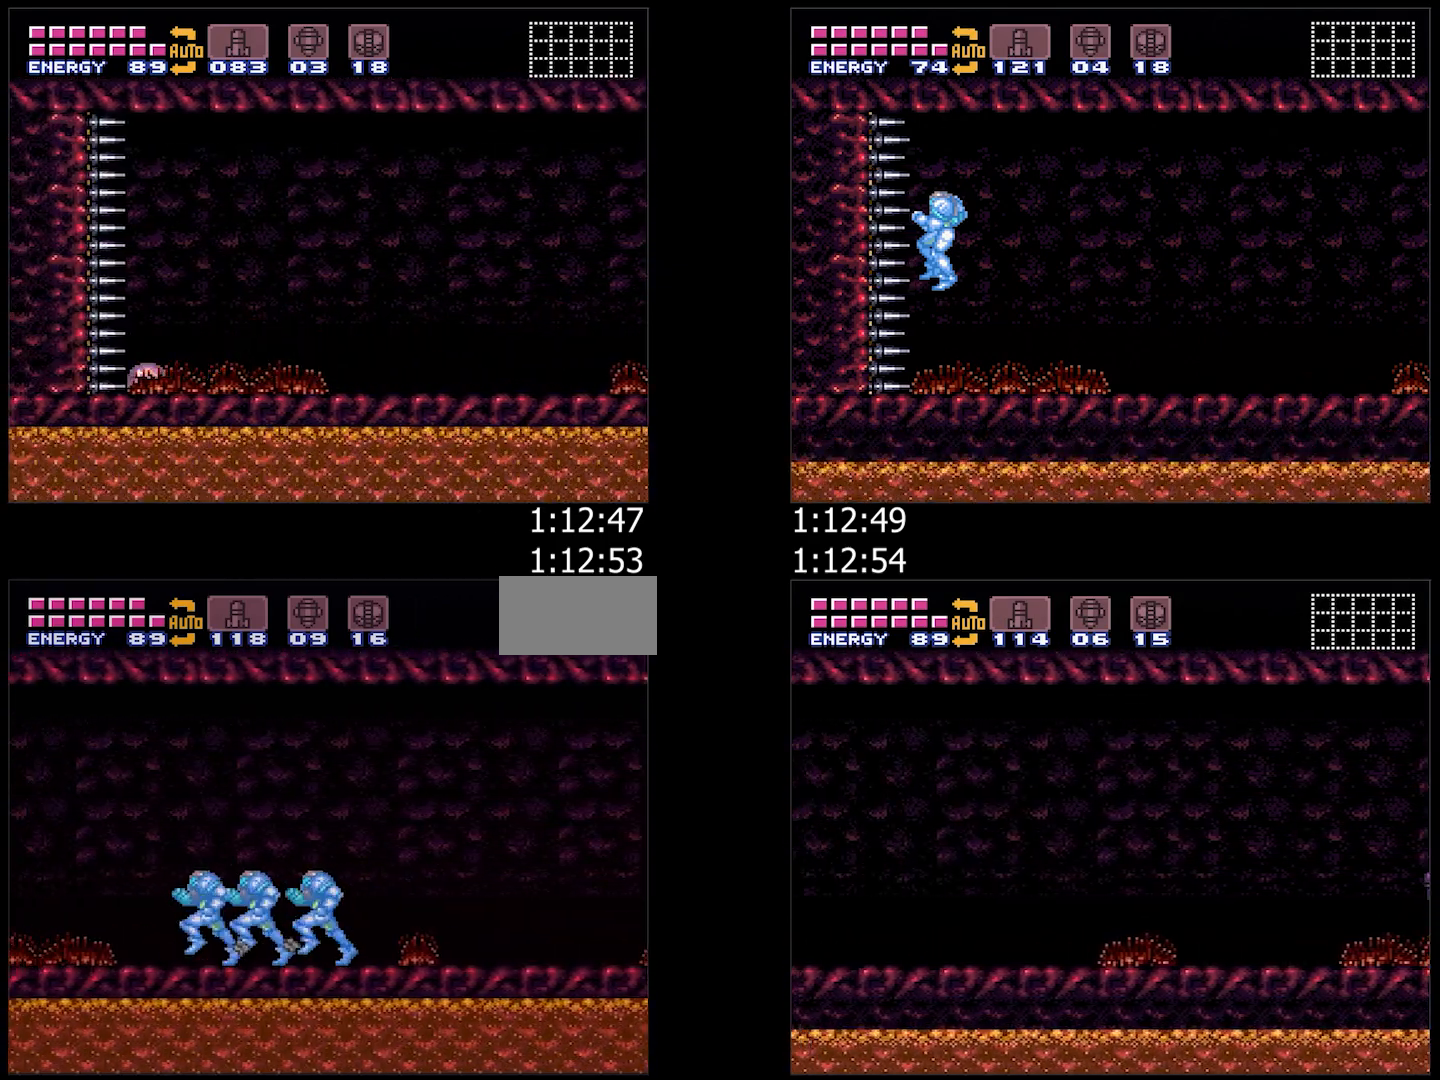
{"buttons": ["DPAD_LEFT"], "events": [[83, "DPAD_DOWN", "down"], [100, "DPAD_LEFT", "up"], [133, "A", "up"], [183, "DPAD_DOWN", "up"], [267, "DPAD_DOWN", "down"], [367, "DPAD_DOWN", "up"], [367, "DPAD_LEFT", "down"]]}
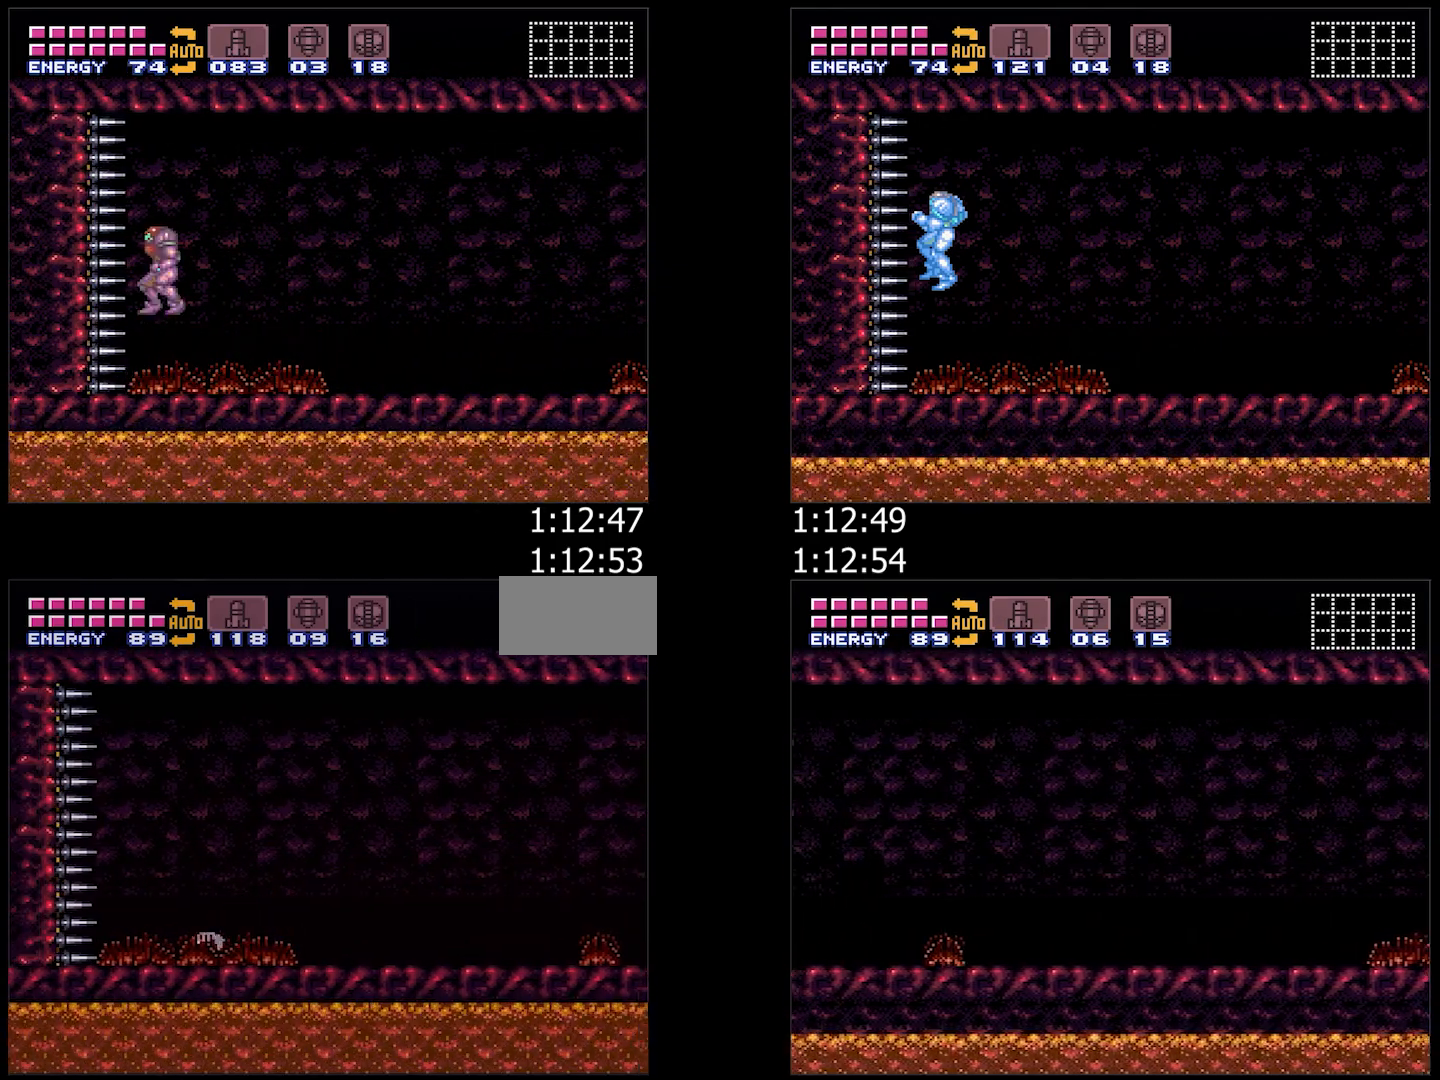
{"buttons": ["DPAD_LEFT"], "events": [[150, "DPAD_LEFT", "up"], [400, "DPAD_LEFT", "down"]]}
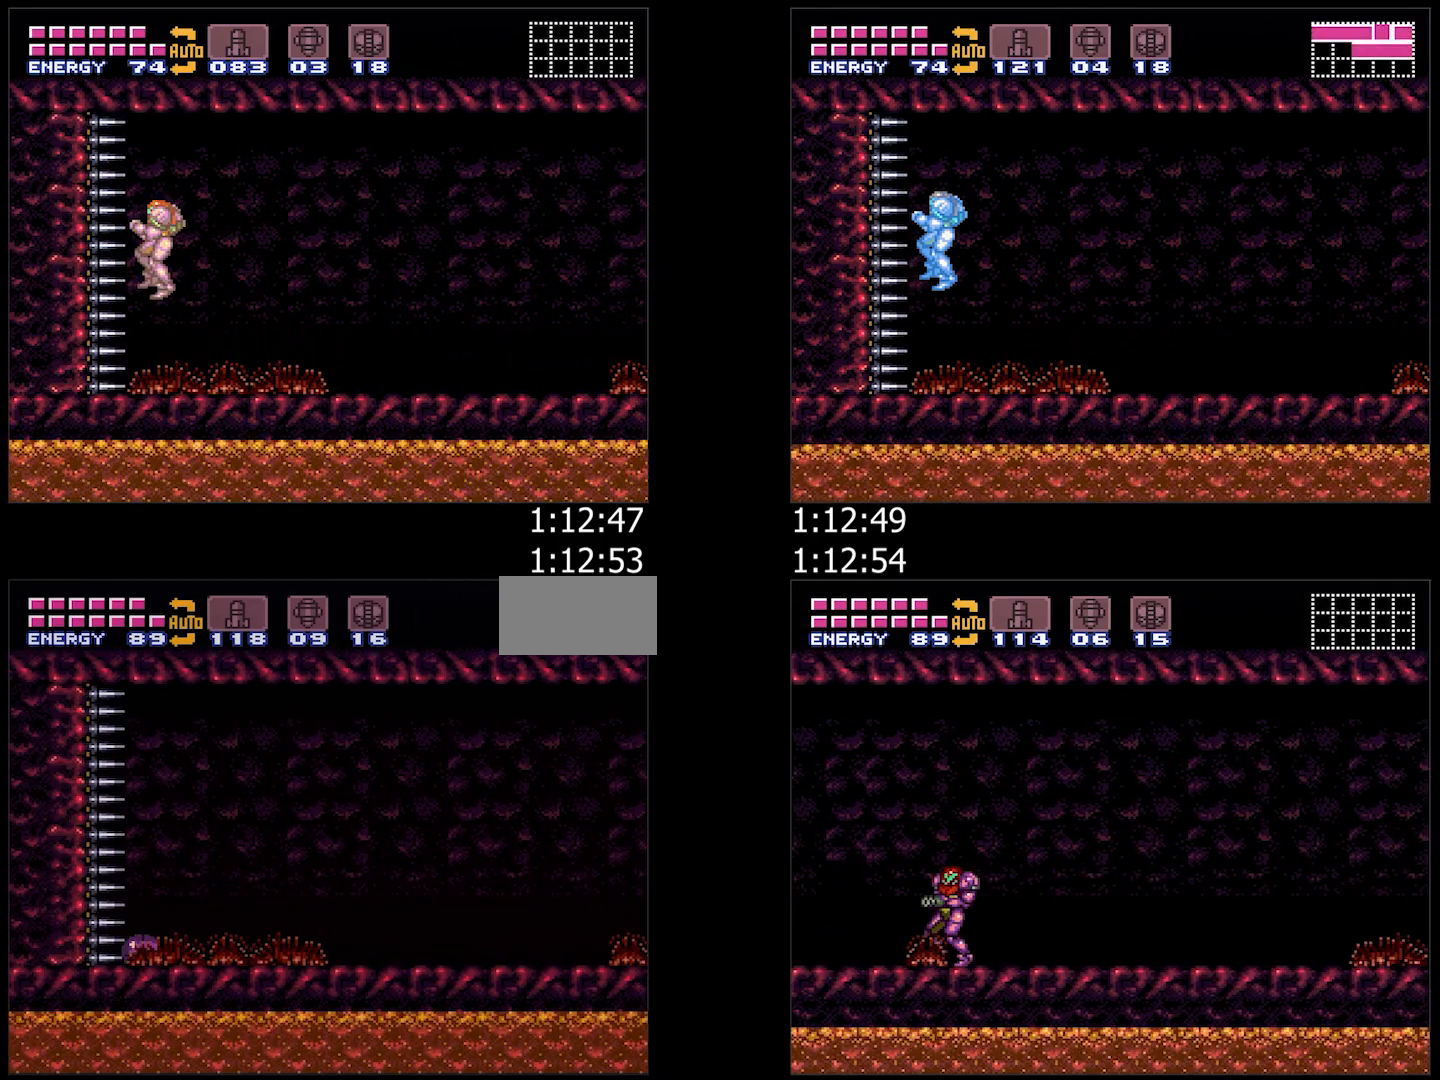
{"buttons": [], "events": [[17, "B", "down"], [33, "DPAD_UP", "down"], [50, "DPAD_LEFT", "up"], [83, "B", "up"], [133, "DPAD_UP", "up"], [167, "B", "down"], [233, "B", "up"]]}
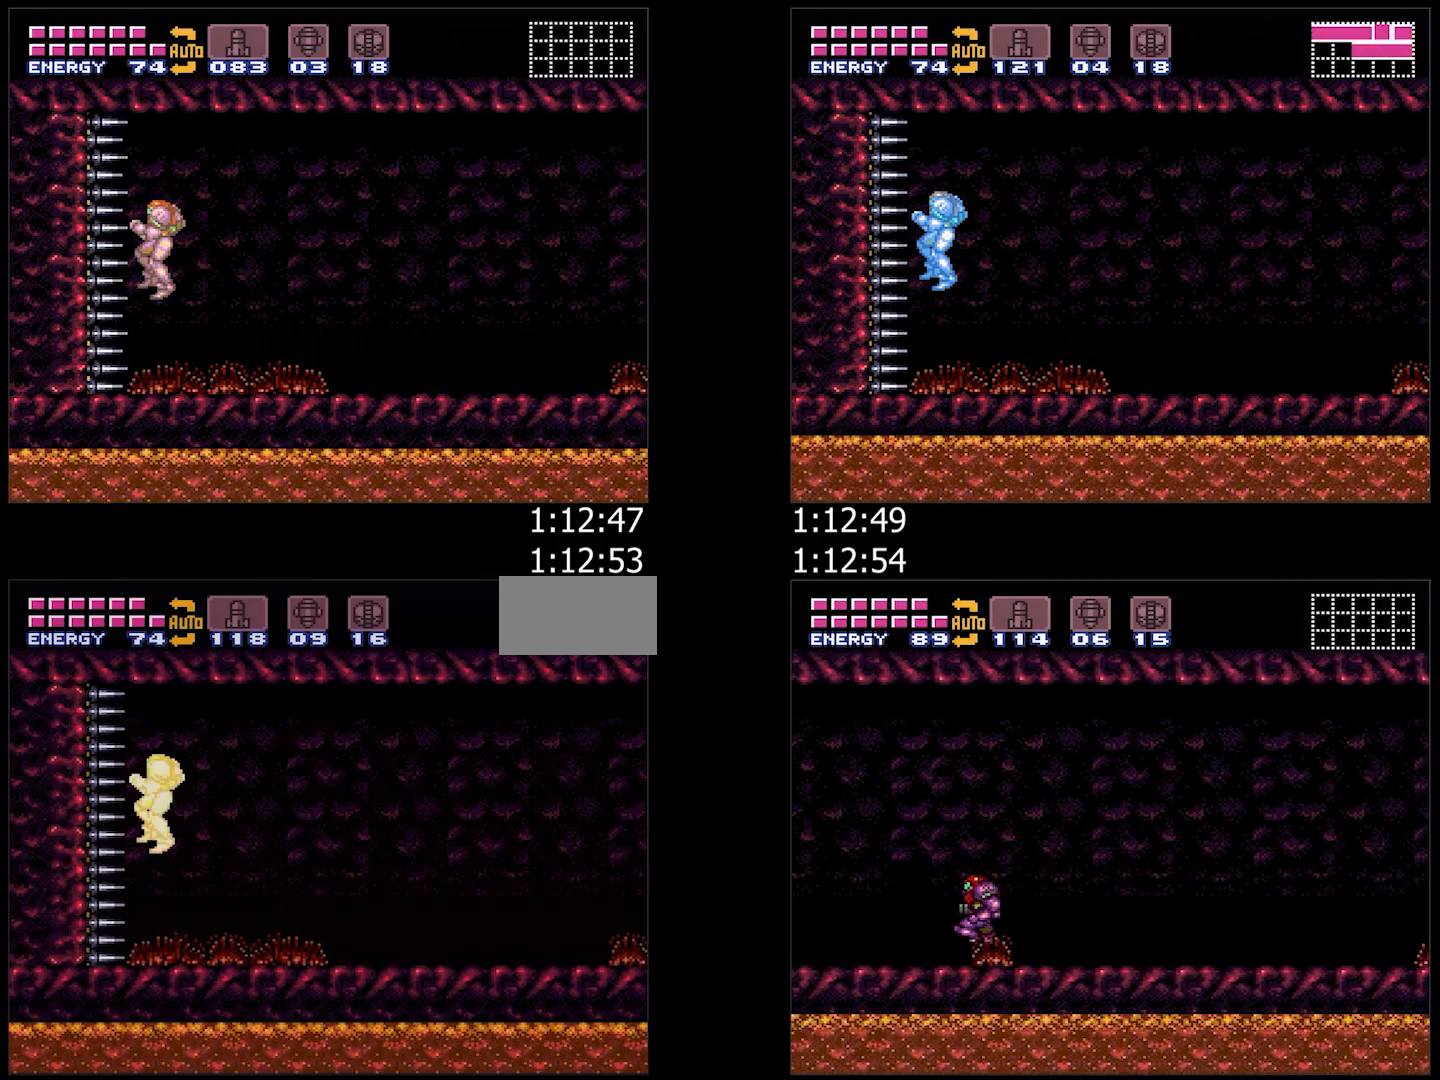
{"buttons": [], "events": []}
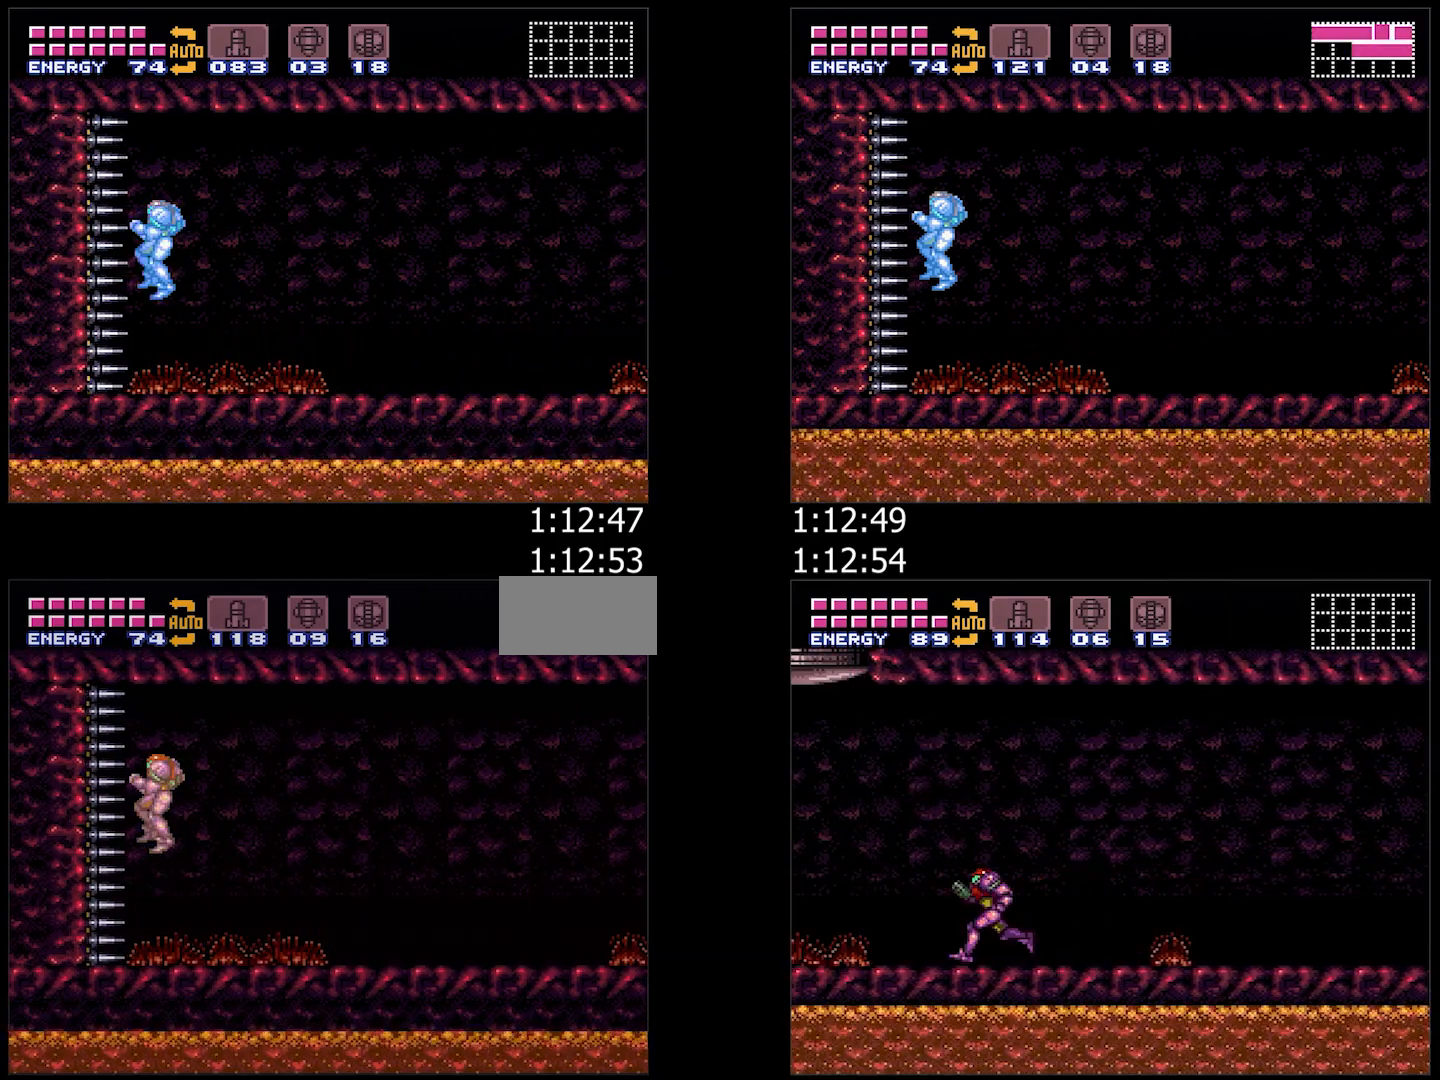
{"buttons": [], "events": []}